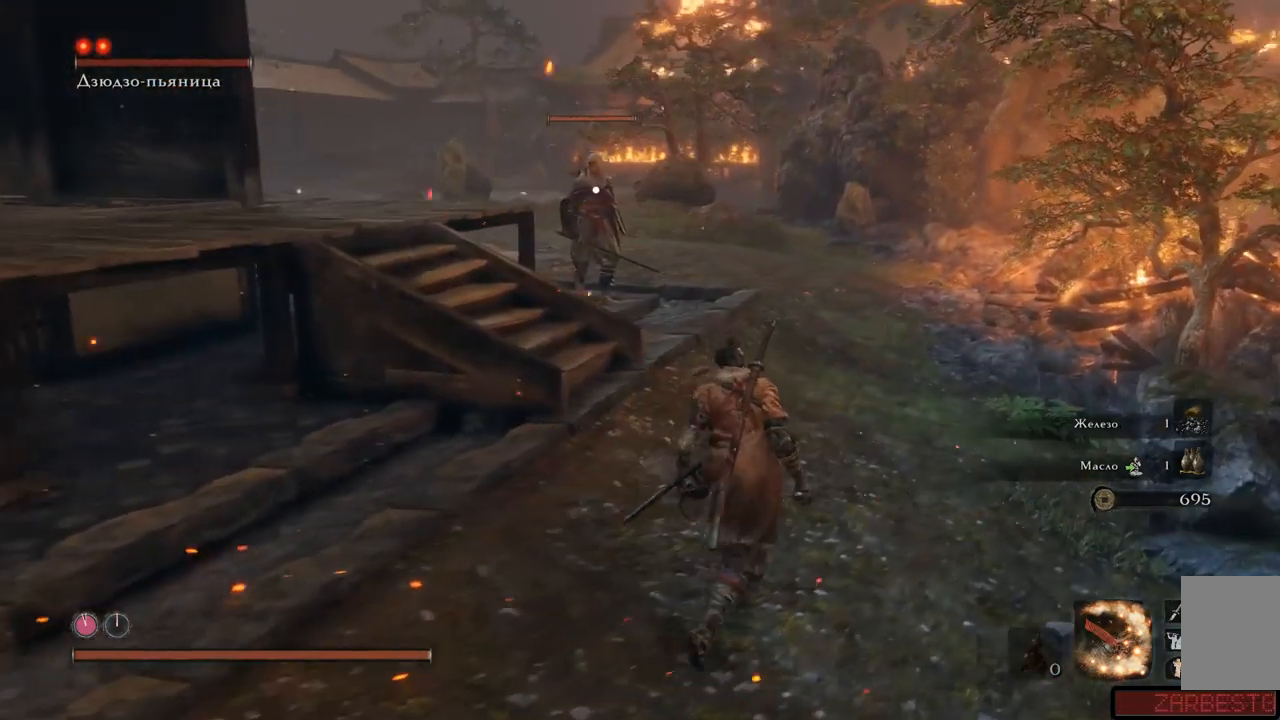
Gameplay with a controller (Xbox layout); each line is a JSON object with the inputs held at the frame after it. "events" lists button and stick changes between this image and that frame as [ms after this image, input, new state], when the widget could be followed in between. Not read: L3 R3.
{"buttons": [], "left_stick": "up", "right_stick": "left", "events": [[184, "left_stick", "up-right"], [434, "left_stick", "up"]]}
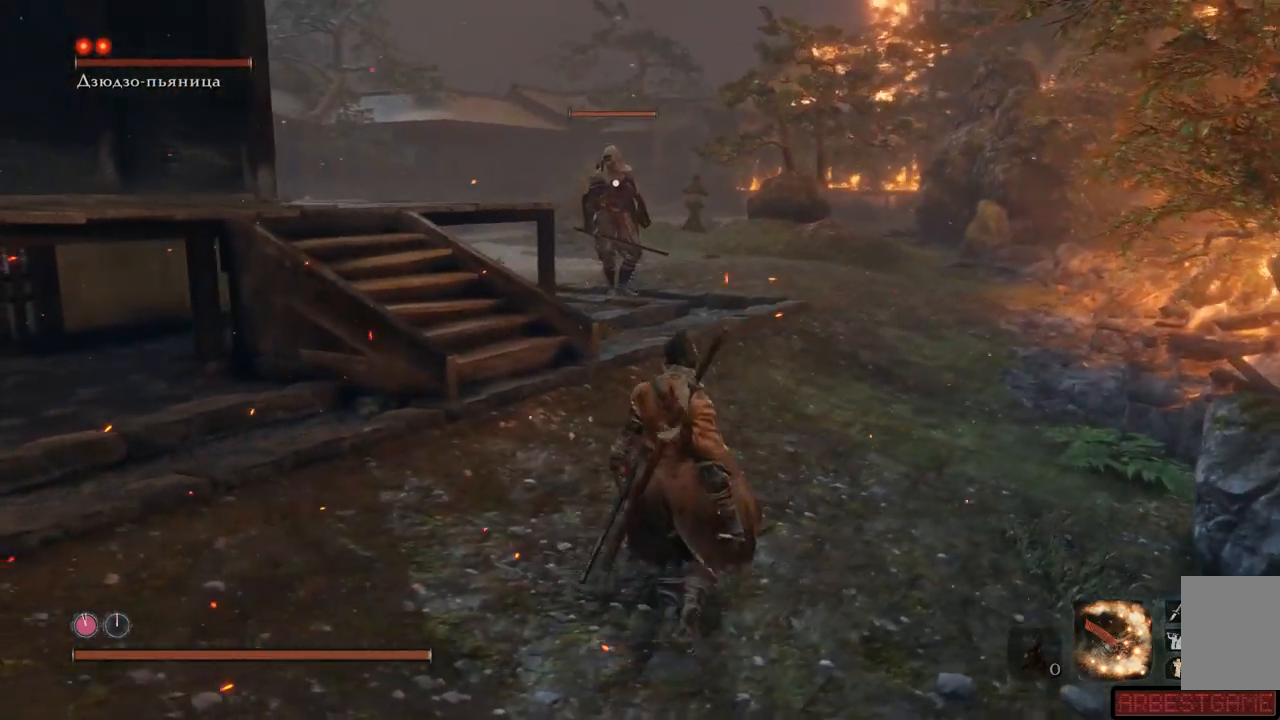
{"buttons": [], "left_stick": "up", "right_stick": "left", "events": []}
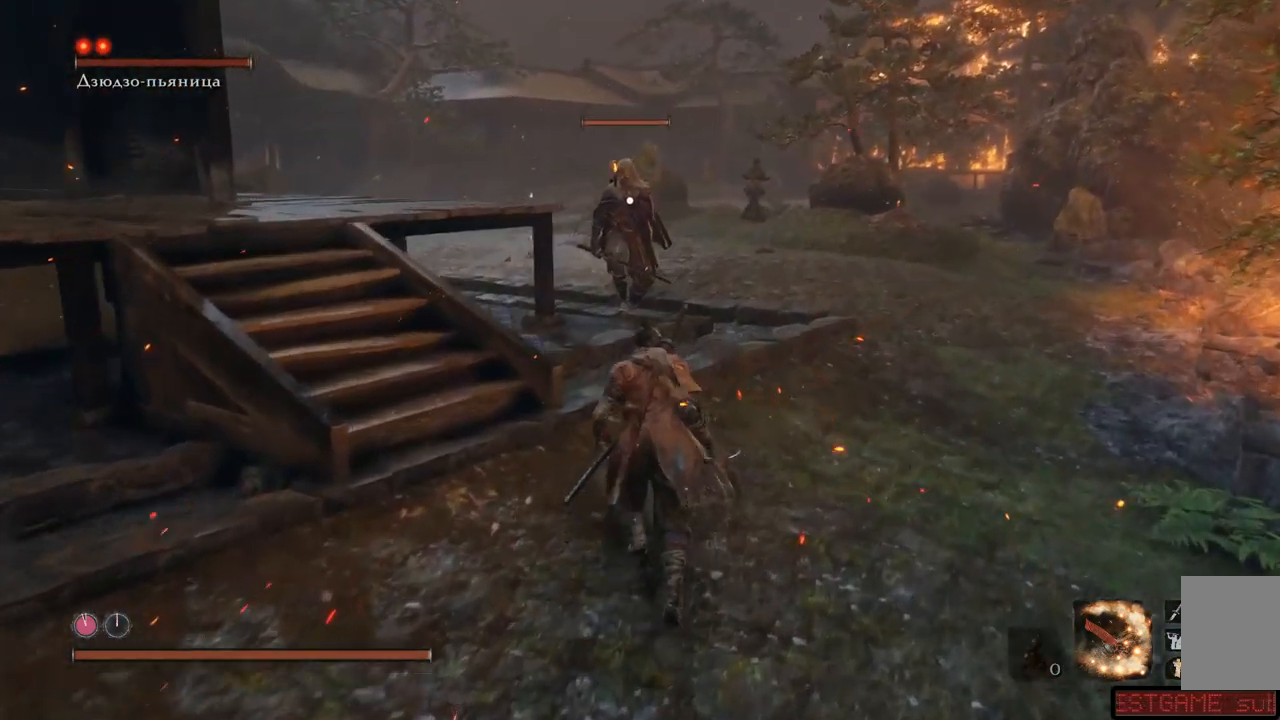
{"buttons": [], "left_stick": "up", "right_stick": "left", "events": []}
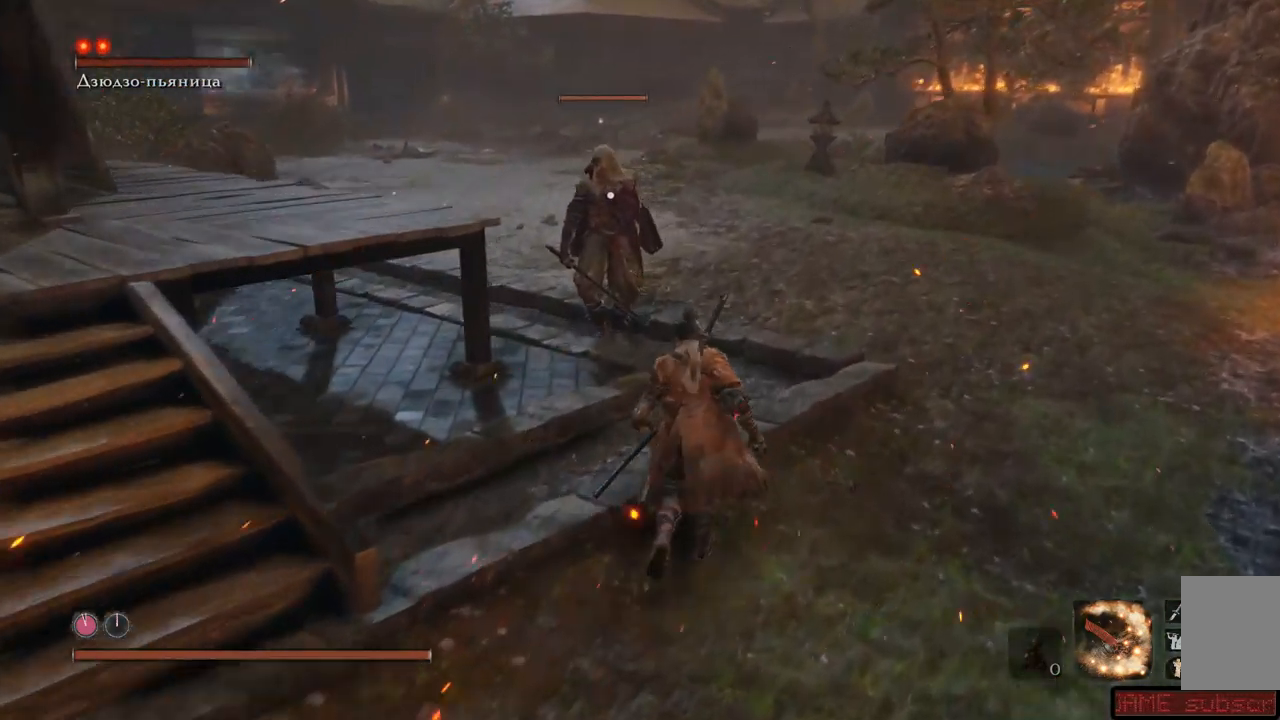
{"buttons": ["R1"], "left_stick": "up", "right_stick": "center", "events": [[133, "right_stick", "center"], [267, "R1", "down"], [300, "R1", "up"], [383, "R1", "down"], [450, "R1", "up"], [500, "R1", "down"]]}
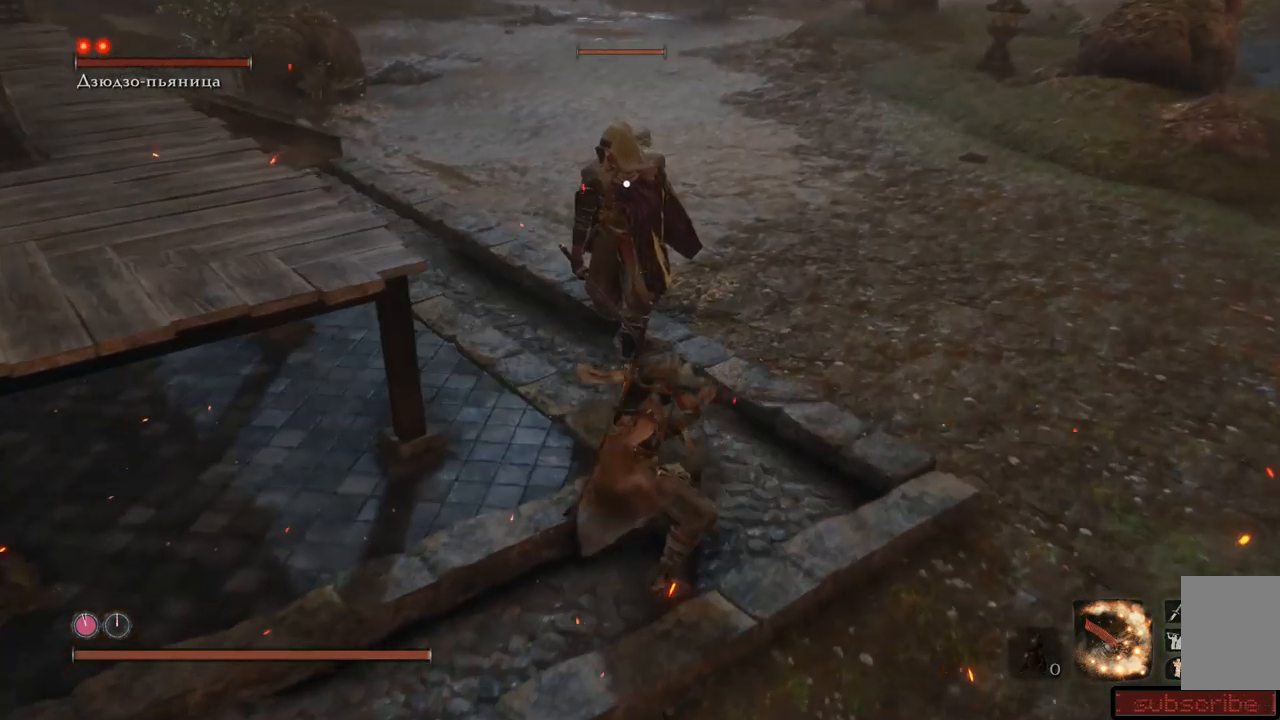
{"buttons": [], "left_stick": "up", "right_stick": "center", "events": [[67, "R1", "up"], [117, "R1", "down"], [167, "R1", "up"], [217, "R1", "down"], [317, "R1", "up"], [351, "R1", "down"], [401, "R1", "up"], [451, "R1", "down"], [501, "R1", "up"]]}
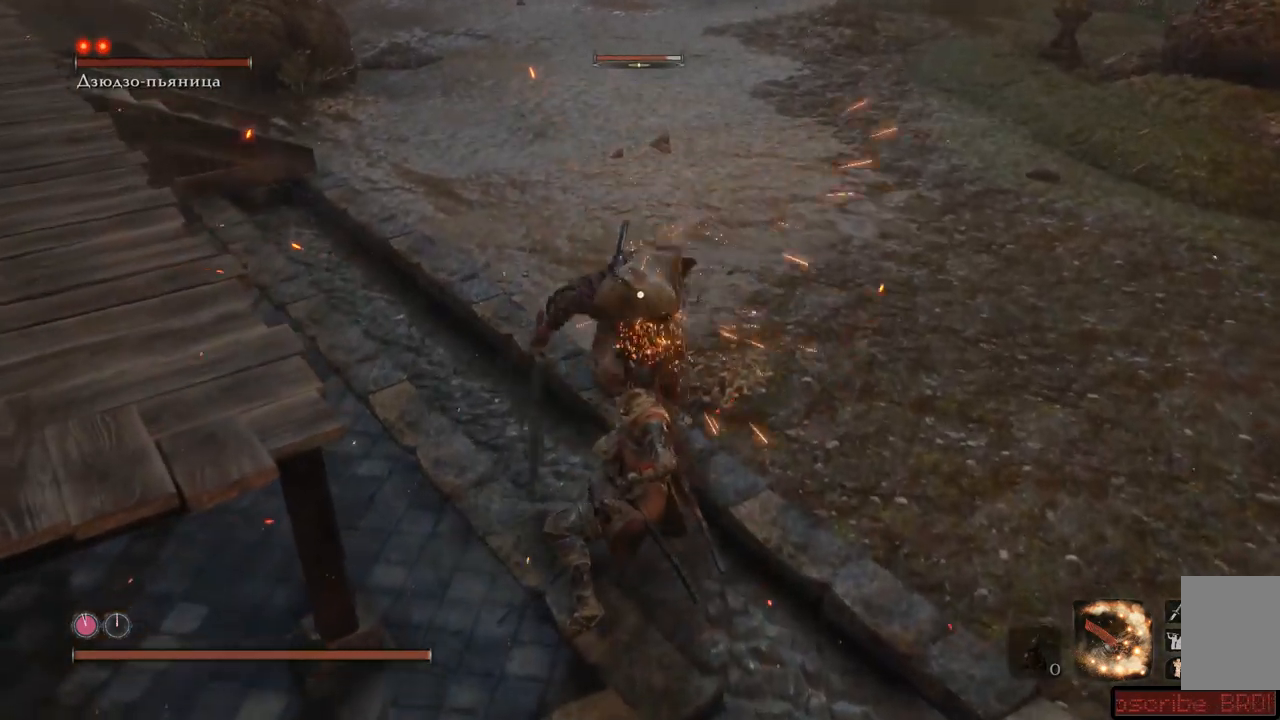
{"buttons": ["R1"], "left_stick": "up", "right_stick": "center", "events": [[50, "R1", "down"], [133, "R1", "up"], [167, "R1", "down"], [250, "R1", "up"], [283, "R1", "down"], [333, "R1", "up"], [383, "R1", "down"], [484, "R1", "up"], [500, "R1", "down"]]}
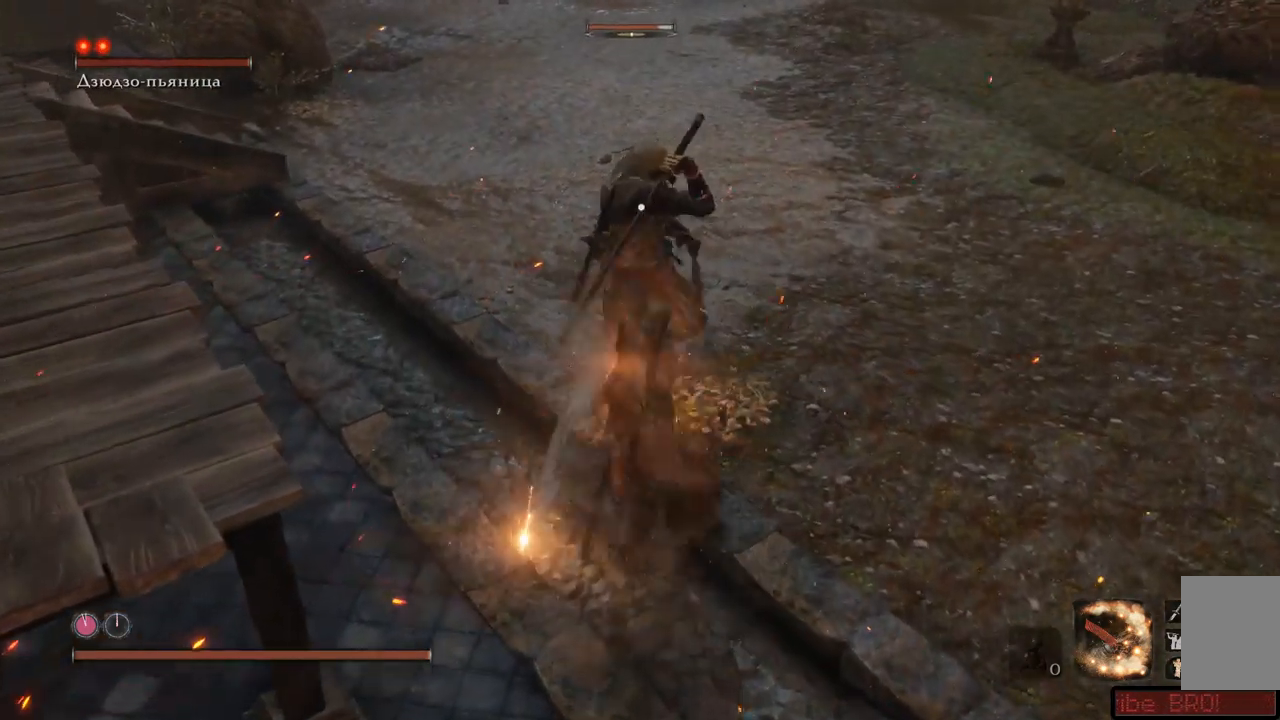
{"buttons": ["R1"], "left_stick": "up", "right_stick": "center", "events": [[67, "R1", "up"], [134, "R1", "down"], [200, "R1", "up"], [234, "R1", "down"], [317, "R1", "up"], [367, "R1", "down"], [417, "R1", "up"], [484, "R1", "down"]]}
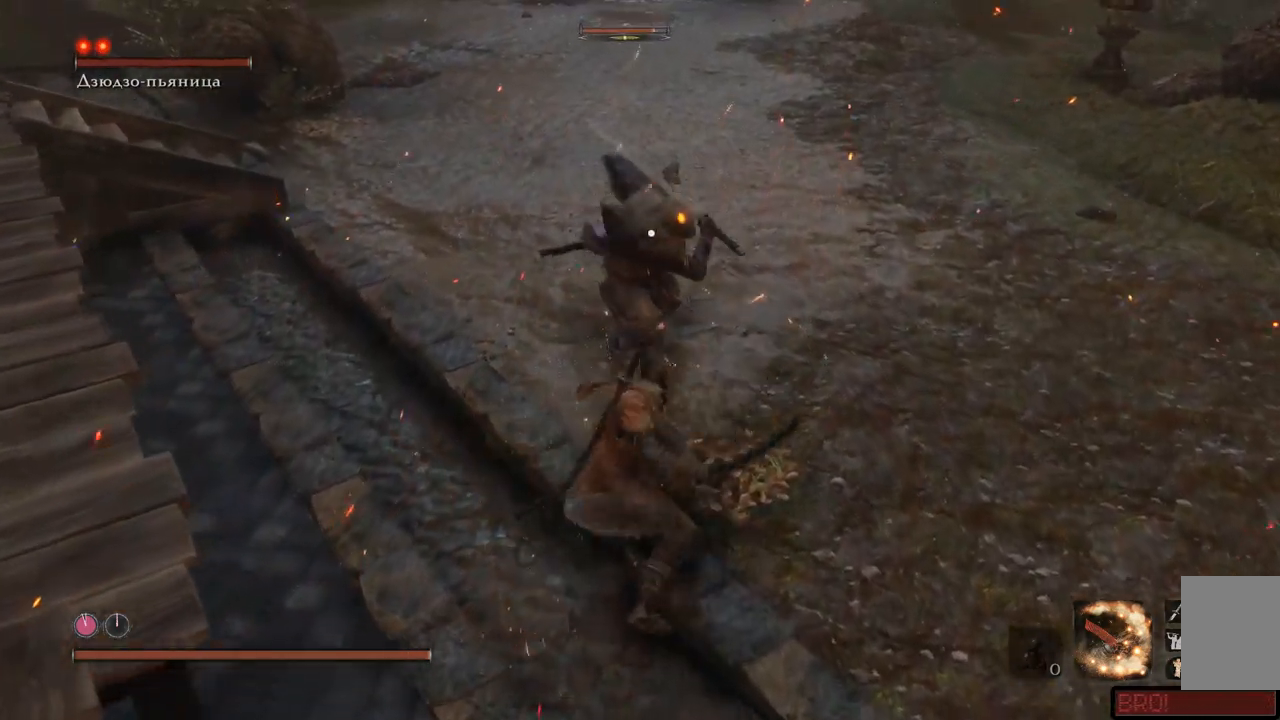
{"buttons": [], "left_stick": "up", "right_stick": "center", "events": [[16, "R1", "up"], [83, "R1", "down"], [133, "R1", "up"], [183, "R1", "down"], [250, "R1", "up"], [300, "R1", "down"], [350, "R1", "up"], [417, "R1", "down"], [500, "R1", "up"]]}
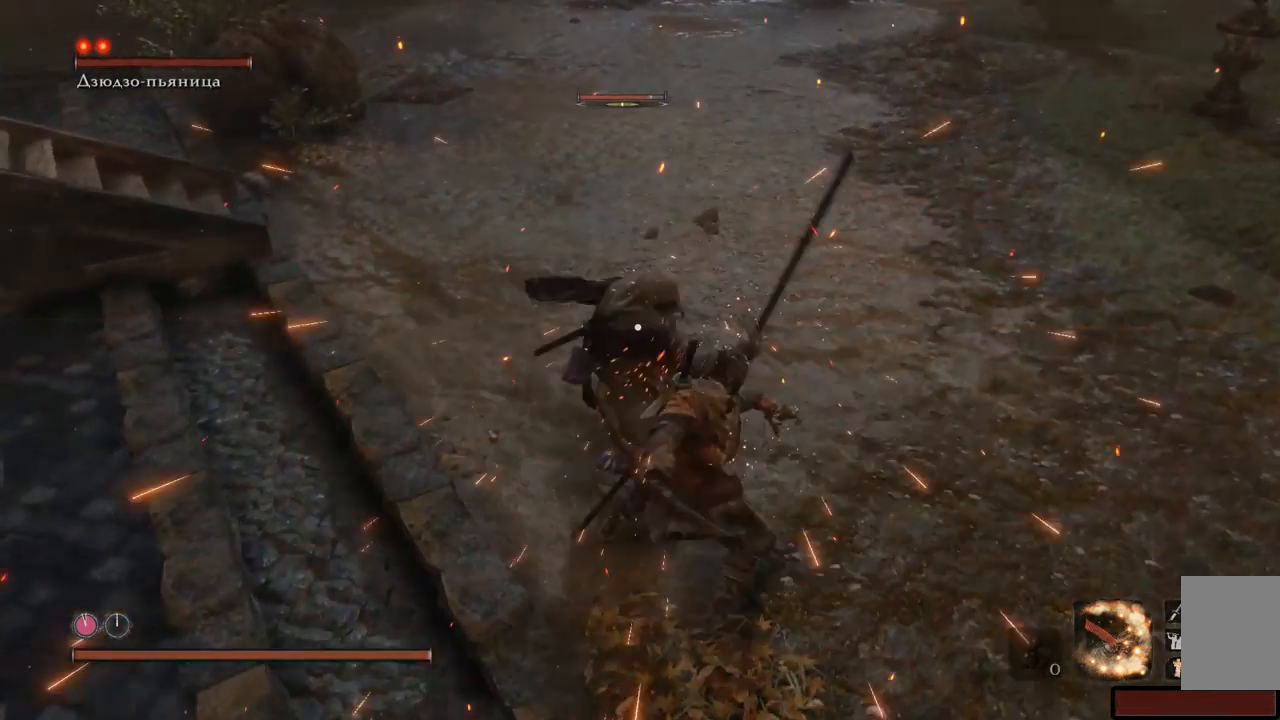
{"buttons": [], "left_stick": "up", "right_stick": "center", "events": [[34, "R1", "down"], [100, "R1", "up"], [167, "L1", "down"], [200, "L2", "down"], [317, "L1", "up"], [351, "L1", "down"], [417, "L2", "up"], [434, "L1", "up"]]}
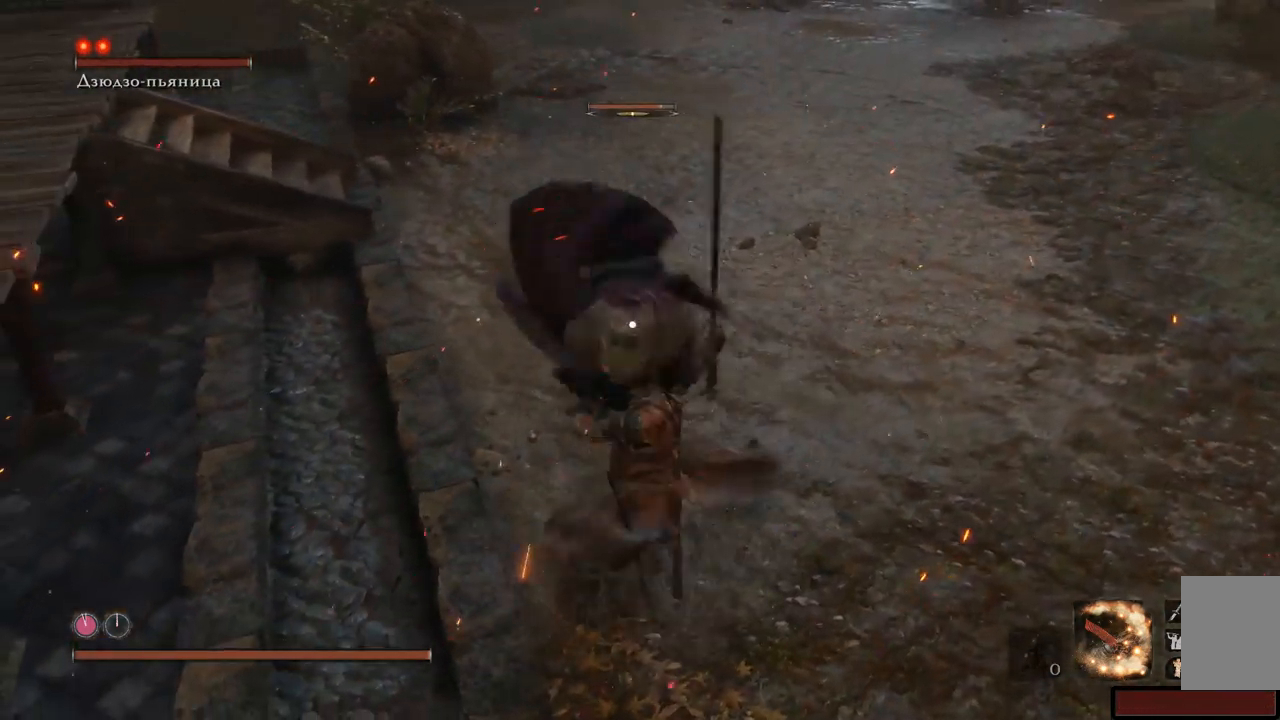
{"buttons": ["L1"], "left_stick": "up", "right_stick": "center"}
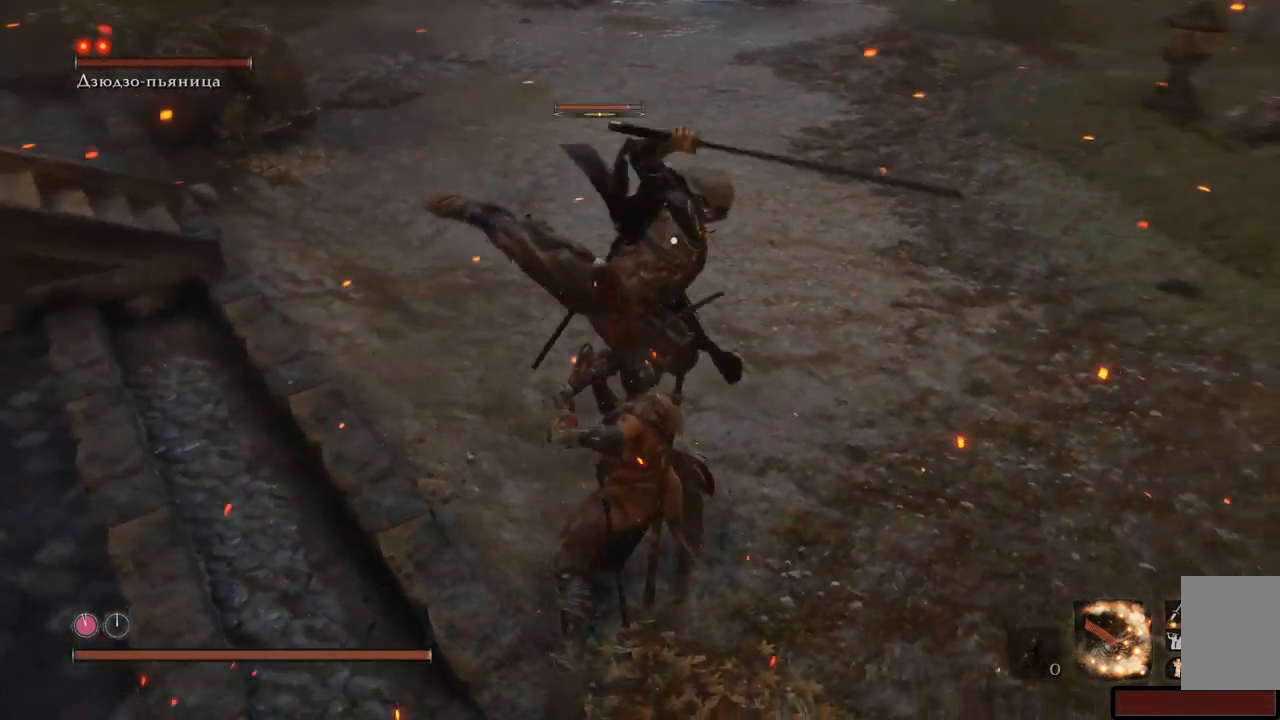
{"buttons": [], "left_stick": "up", "right_stick": "center", "events": [[66, "L1", "up"], [150, "L1", "down"], [250, "L1", "up"], [333, "L1", "down"], [350, "L2", "down"], [417, "L1", "up"], [417, "L2", "up"]]}
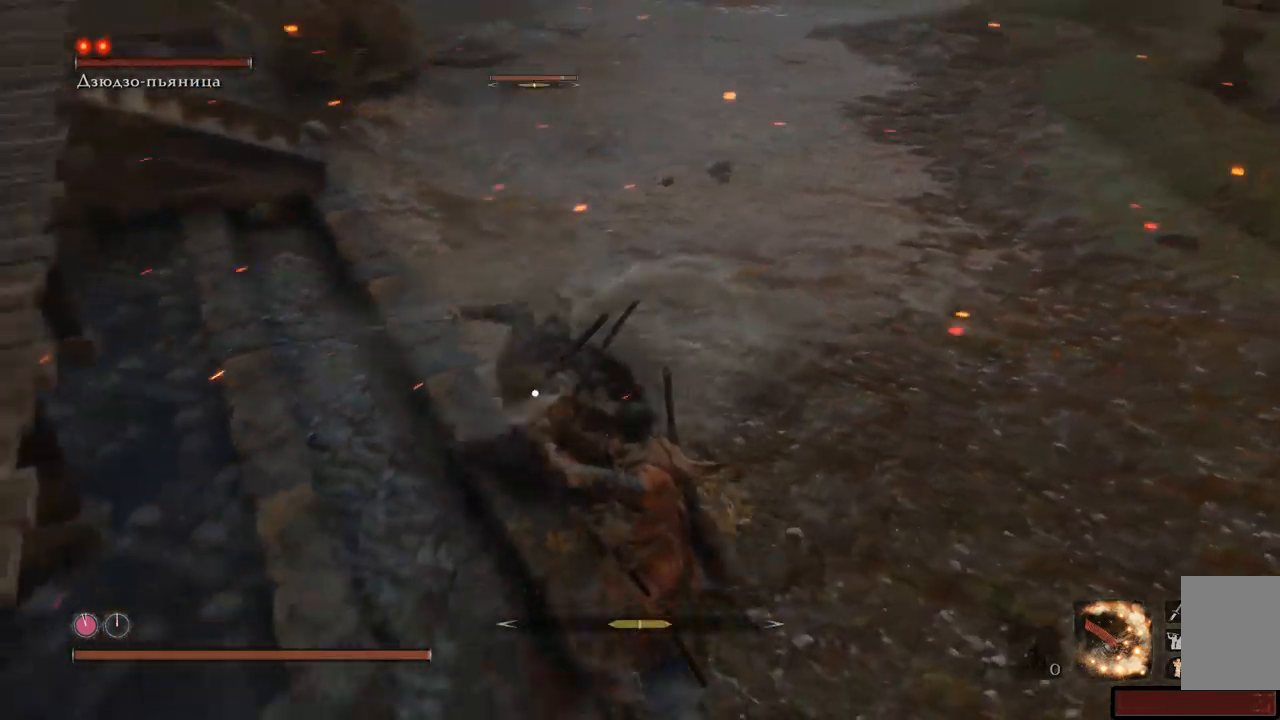
{"buttons": [], "left_stick": "up", "right_stick": "center", "events": [[33, "L1", "down"], [117, "L1", "up"], [200, "L1", "down"], [300, "L1", "up"], [417, "L1", "down"], [484, "L1", "up"]]}
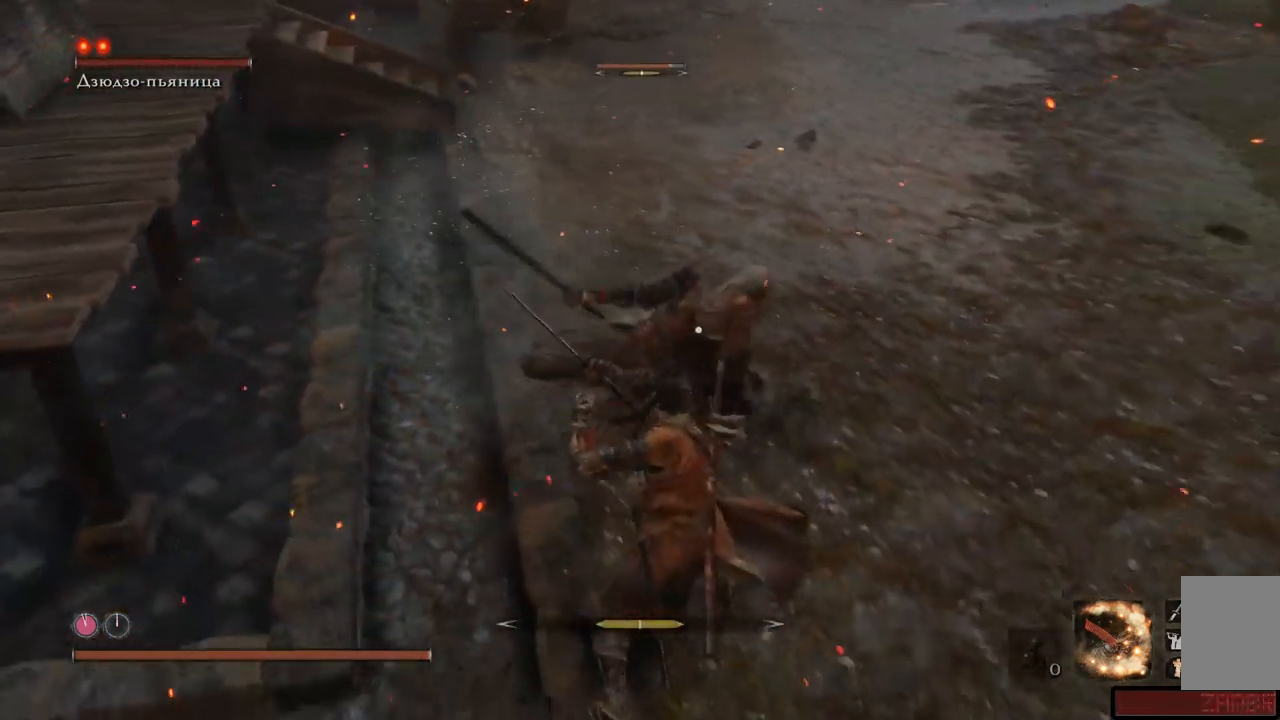
{"buttons": [], "left_stick": "up", "right_stick": "center", "events": [[116, "L1", "down"], [166, "L2", "down"], [216, "L1", "up"], [216, "L2", "up"]]}
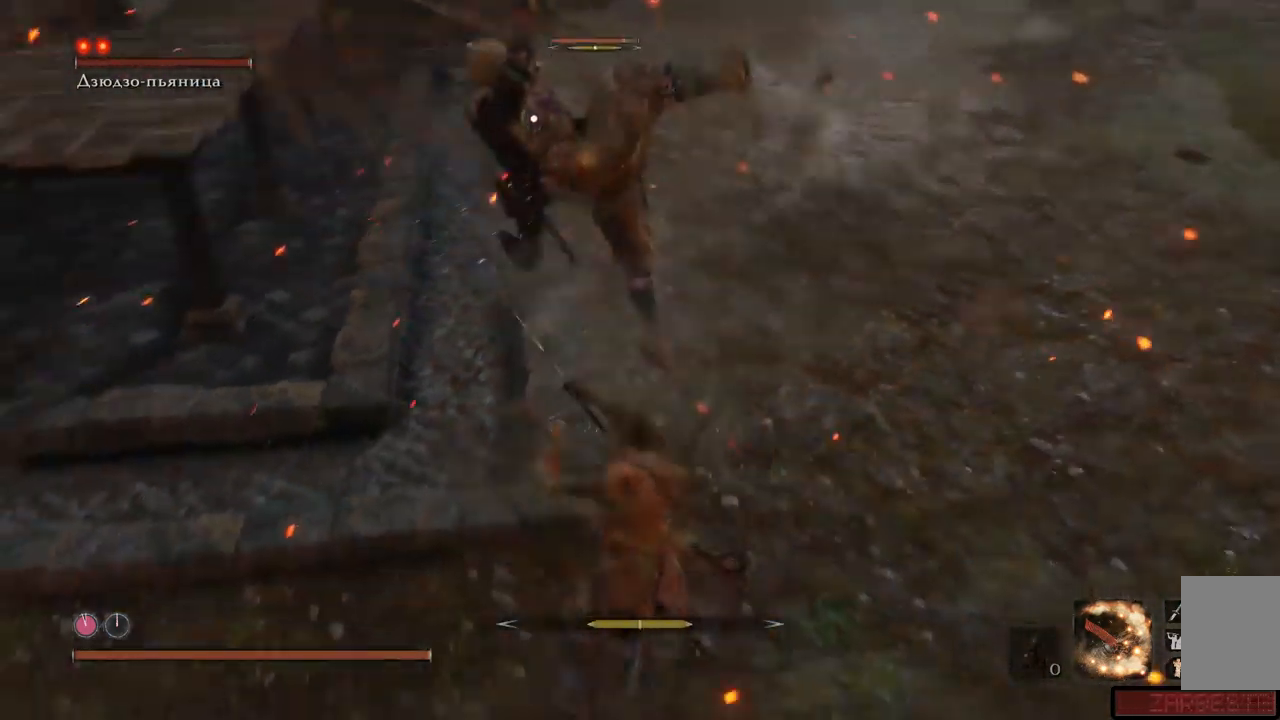
{"buttons": [], "left_stick": "up", "right_stick": "center", "events": [[33, "L1", "down"], [134, "L1", "up"], [234, "L1", "down"], [334, "L1", "up"], [400, "L1", "down"], [501, "L1", "up"]]}
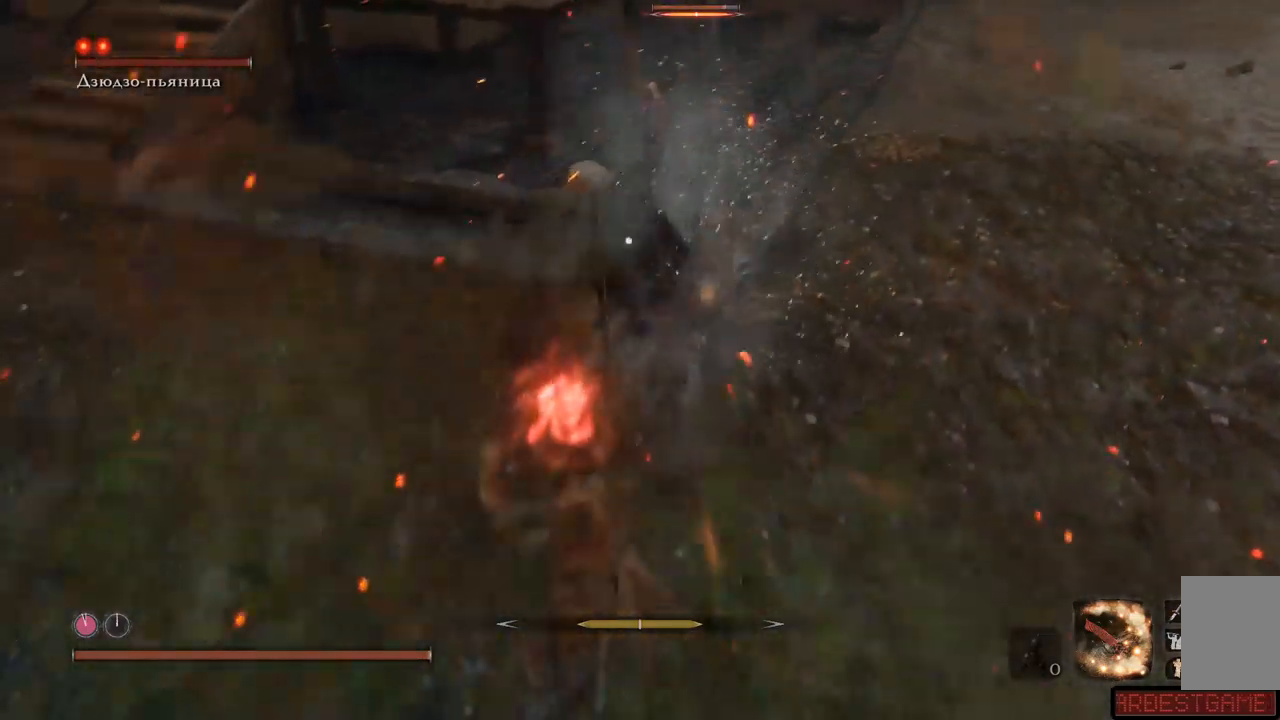
{"buttons": ["R1"], "left_stick": "up", "right_stick": "center", "events": [[66, "L1", "down"], [166, "L1", "up"], [233, "L1", "down"], [283, "L1", "up"], [333, "R1", "down"], [417, "R1", "up"], [483, "R1", "down"]]}
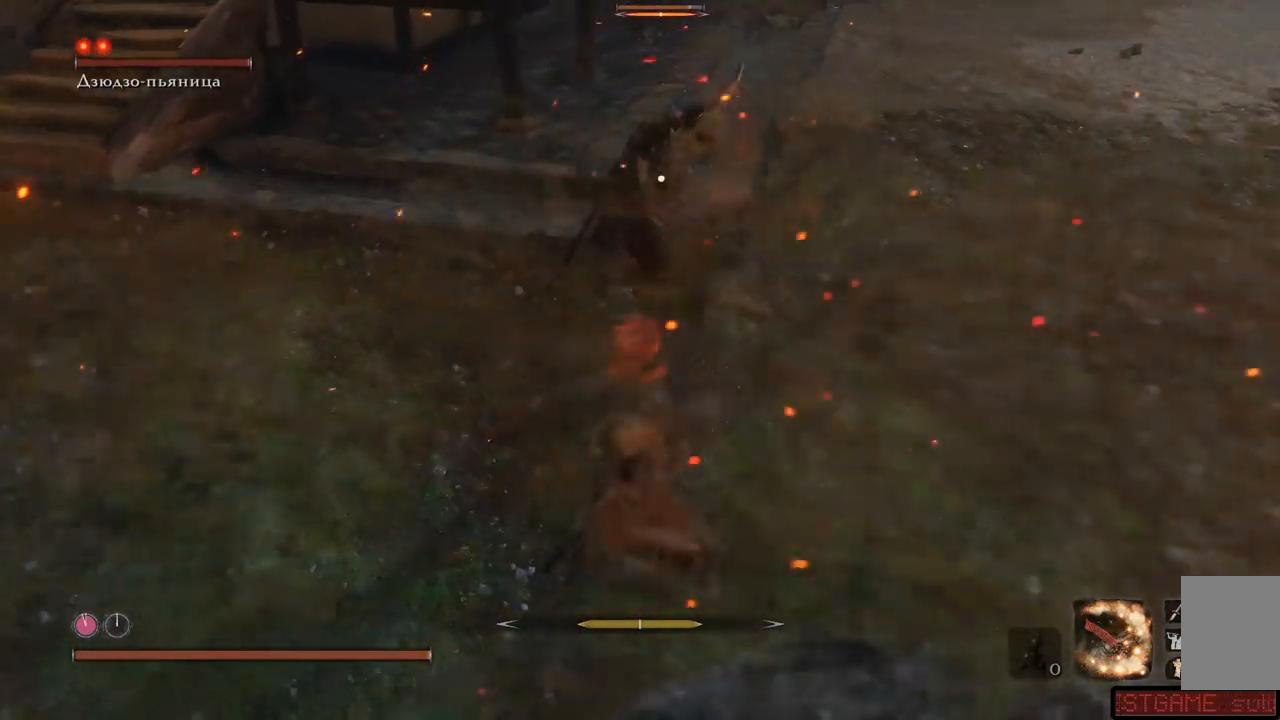
{"buttons": ["R1", "R2"], "left_stick": "up", "right_stick": "center", "events": [[50, "R1", "up"], [100, "R1", "down"], [167, "R1", "up"], [200, "R1", "down"], [284, "R1", "up"], [317, "R1", "down"], [400, "R1", "up"], [417, "R1", "down"], [417, "R2", "down"]]}
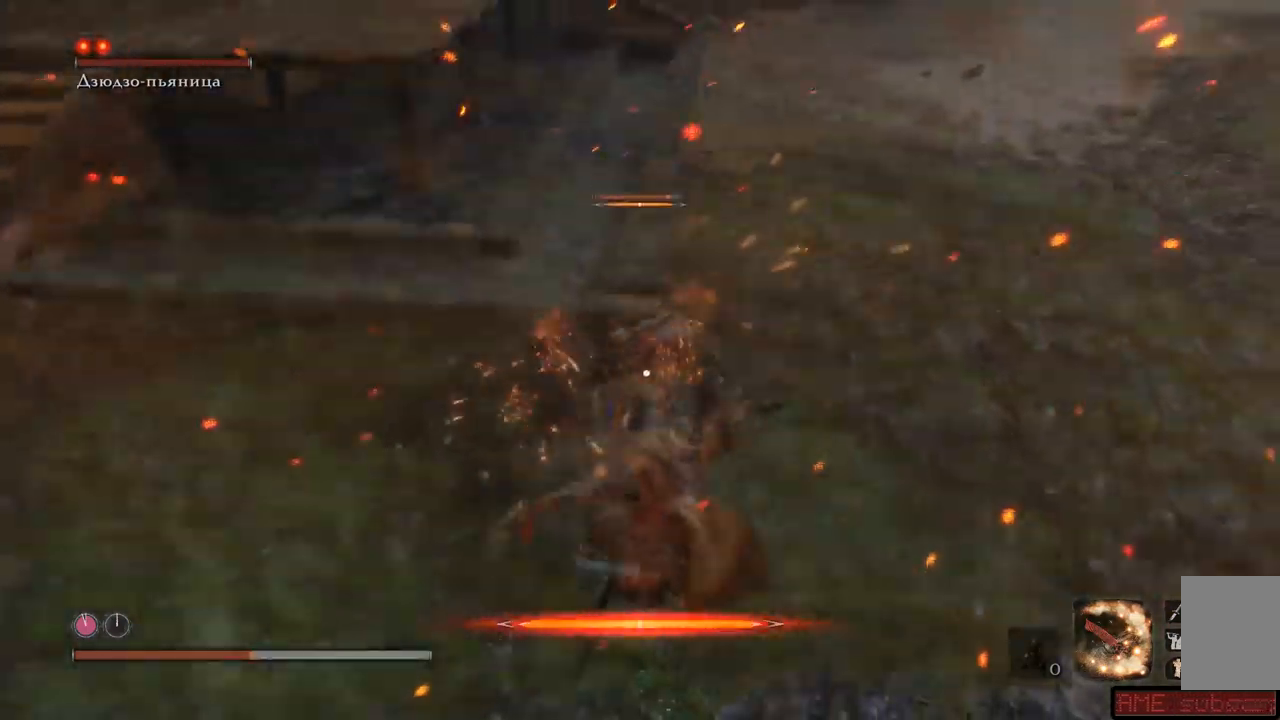
{"buttons": [], "left_stick": "up-left", "right_stick": "center", "events": [[16, "R1", "up"], [33, "R1", "down"], [83, "R2", "up"], [133, "R1", "up"], [150, "R1", "down"], [233, "R1", "up"], [400, "A", "down"], [417, "left_stick", "up-left"], [483, "A", "up"]]}
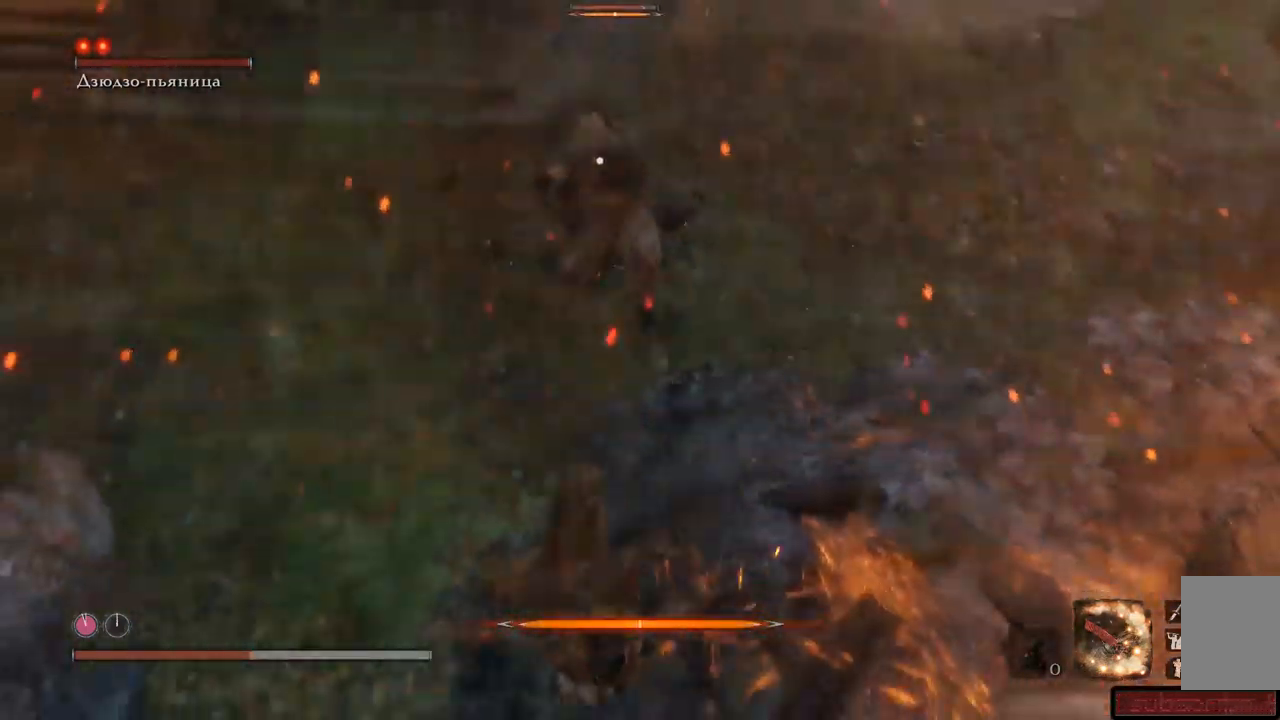
{"buttons": [], "left_stick": "up", "right_stick": "center", "events": [[50, "A", "down"], [100, "A", "up"], [167, "A", "down"], [200, "left_stick", "up"], [234, "A", "up"], [284, "A", "down"], [334, "A", "up"], [417, "A", "down"], [467, "A", "up"]]}
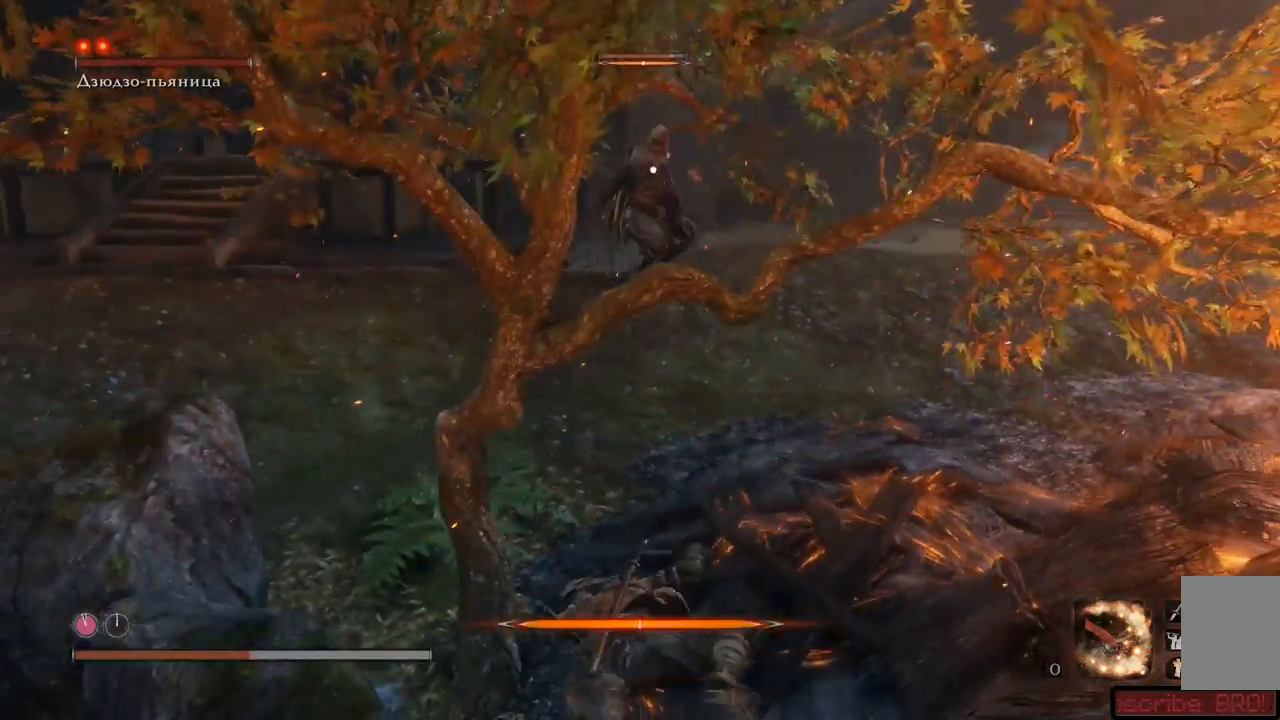
{"buttons": [], "left_stick": "up", "right_stick": "center", "events": [[50, "A", "down"], [100, "A", "up"], [183, "A", "down"], [233, "A", "up"], [317, "A", "down"], [367, "A", "up"], [433, "A", "down"], [483, "A", "up"]]}
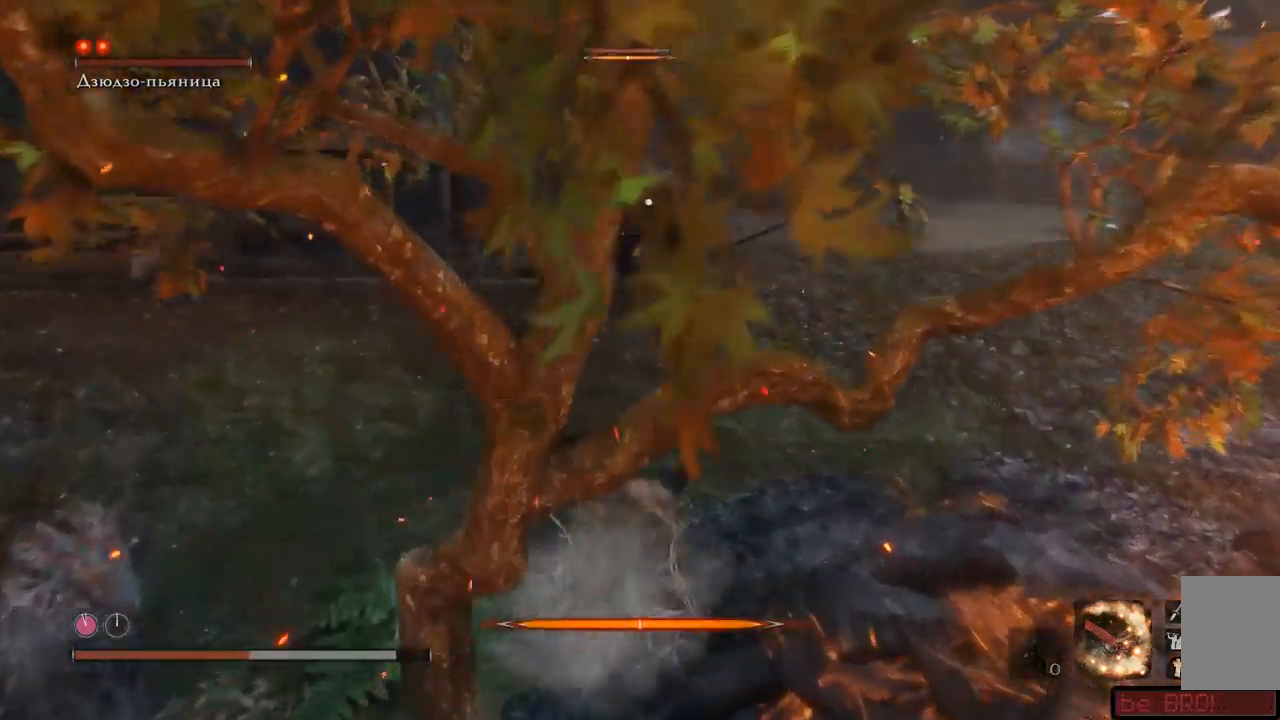
{"buttons": ["R1"], "left_stick": "up", "right_stick": "center", "events": [[50, "A", "down"], [117, "A", "up"], [200, "A", "down"], [217, "A", "up"], [317, "R1", "down"], [384, "R1", "up"], [451, "R1", "down"]]}
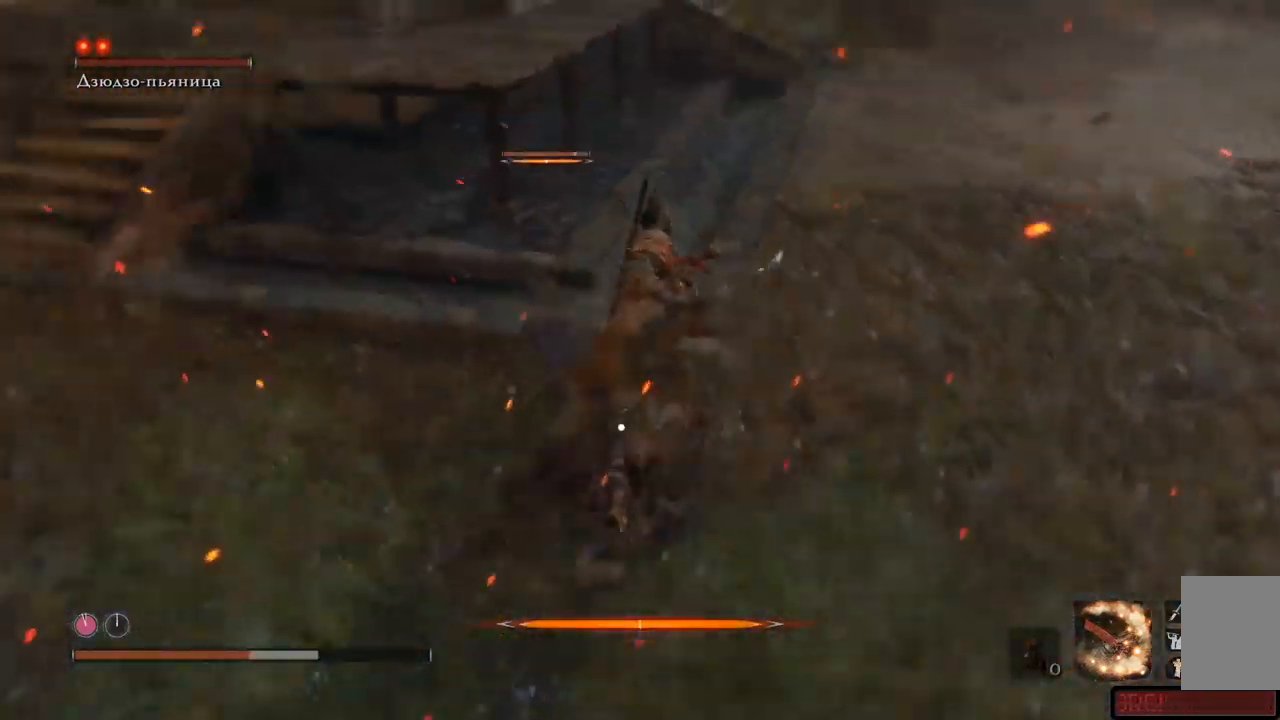
{"buttons": ["R1"], "left_stick": "up", "right_stick": "center", "events": [[16, "R1", "up"], [50, "R1", "down"], [116, "R1", "up"], [166, "R1", "down"], [216, "R1", "up"], [266, "R1", "down"], [317, "R1", "up"], [383, "R1", "down"], [450, "R1", "up"], [500, "R1", "down"]]}
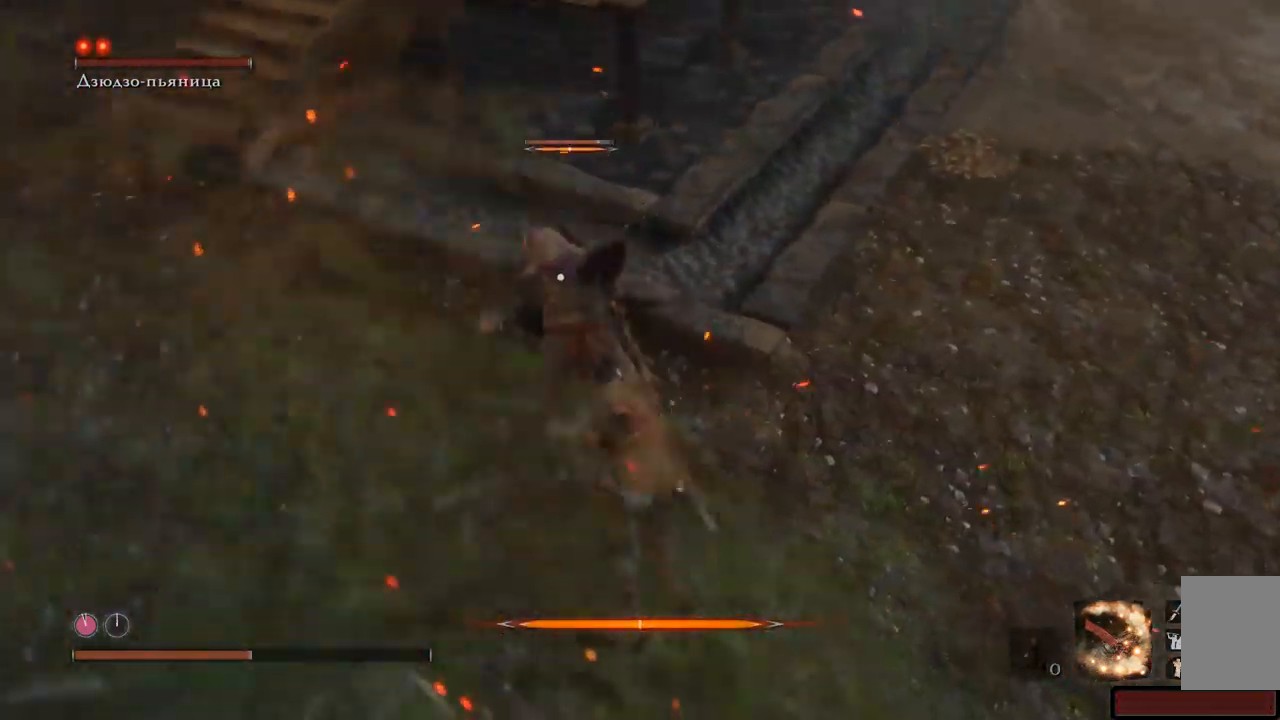
{"buttons": [], "left_stick": "up", "right_stick": "center", "events": [[67, "R1", "up"], [117, "R1", "down"], [167, "R1", "up"], [234, "R1", "down"], [284, "R1", "up"], [334, "R1", "down"], [384, "R1", "up"], [450, "R1", "down"], [501, "R1", "up"]]}
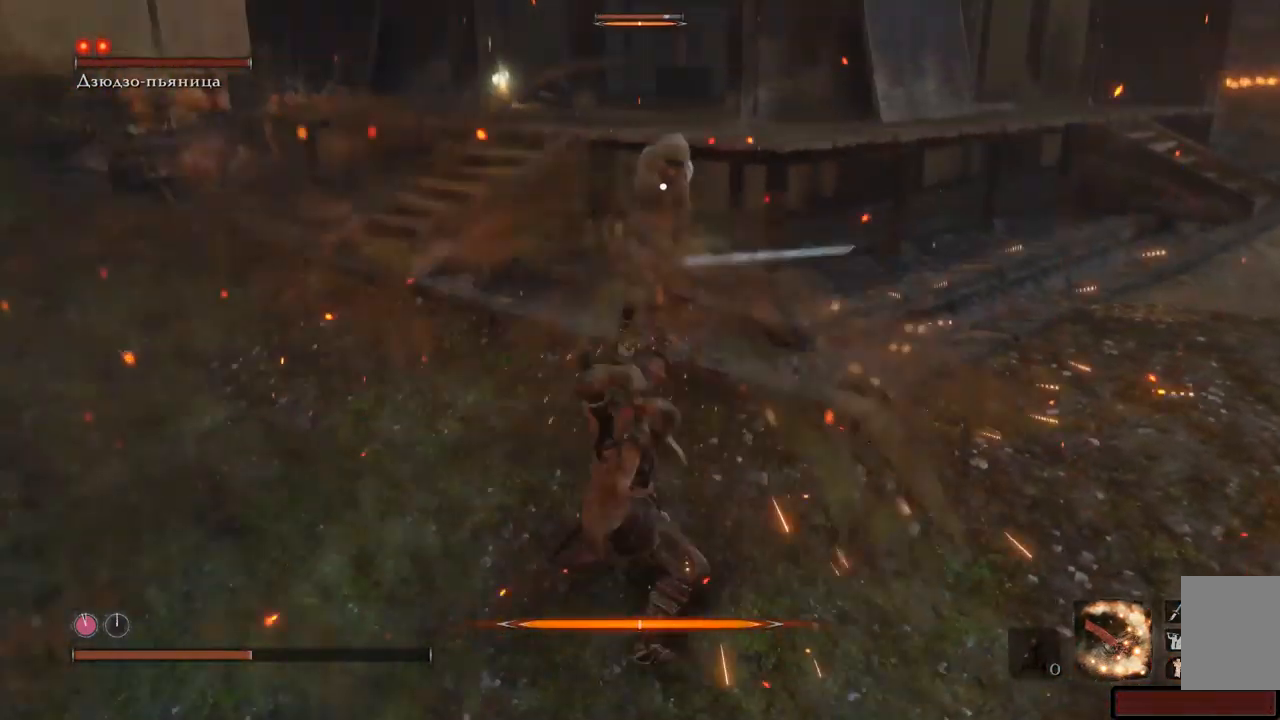
{"buttons": [], "left_stick": "up", "right_stick": "center", "events": [[50, "R1", "down"], [116, "R1", "up"], [166, "R1", "down"], [216, "R1", "up"], [266, "R1", "down"], [350, "R1", "up"], [383, "R1", "down"], [467, "R1", "up"]]}
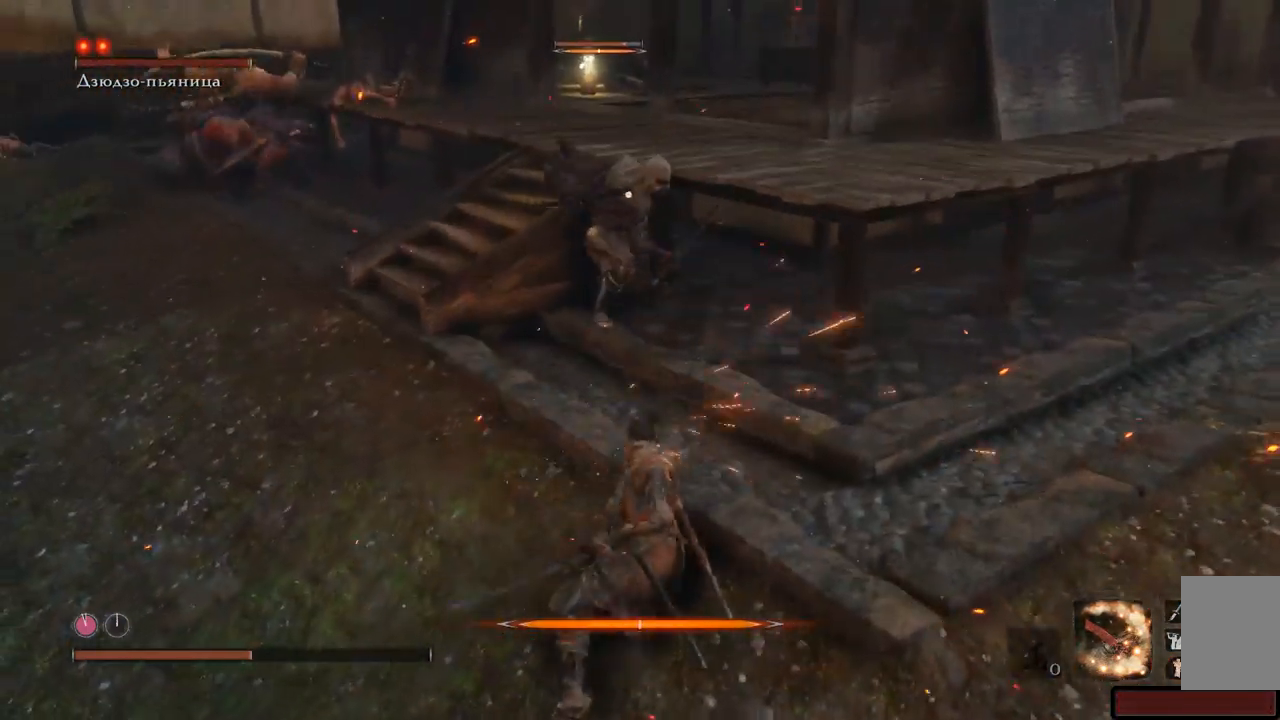
{"buttons": ["R1"], "left_stick": "up", "right_stick": "center", "events": [[17, "R1", "down"], [83, "R1", "up"], [134, "R1", "down"], [184, "R1", "up"], [234, "R1", "down"], [300, "R1", "up"], [350, "R1", "down"], [417, "R1", "up"], [467, "R1", "down"]]}
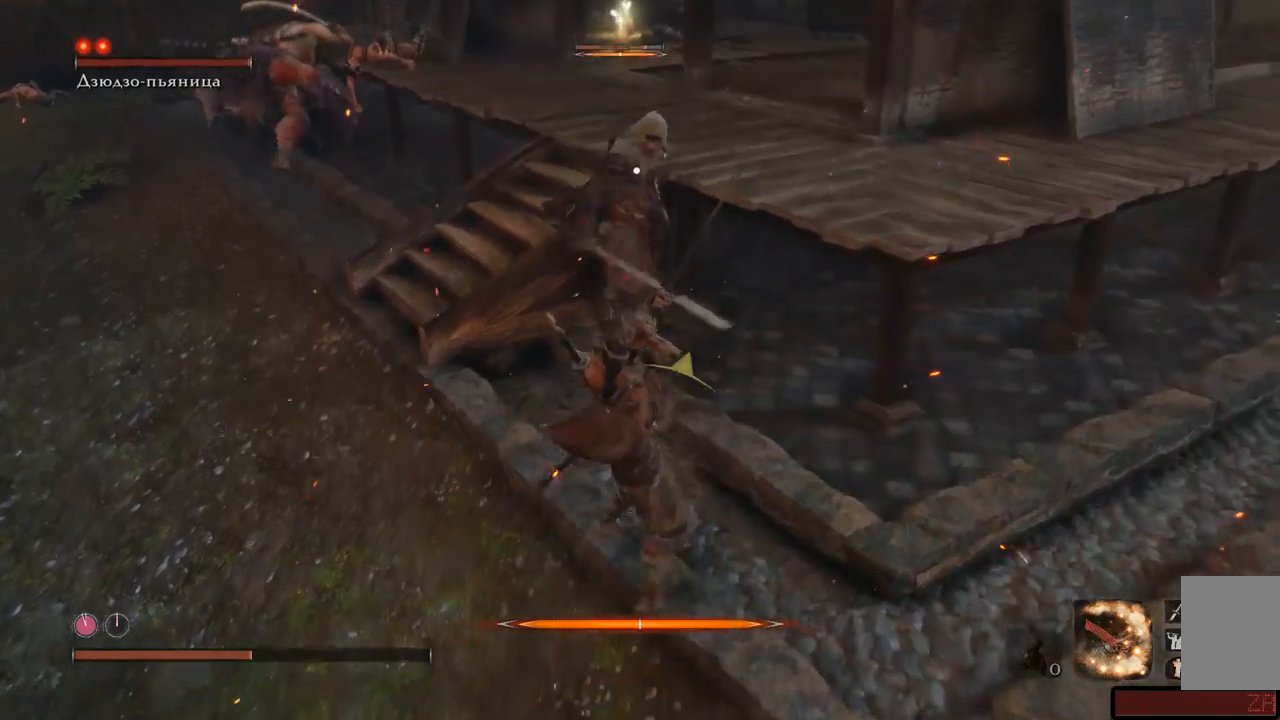
{"buttons": [], "left_stick": "up", "right_stick": "center", "events": [[16, "R1", "up"], [83, "R1", "down"], [133, "R1", "up"], [200, "R1", "down"], [200, "R2", "down"], [250, "R1", "up"], [250, "R2", "up"], [300, "R1", "down"], [367, "R1", "up"], [417, "R1", "down"], [500, "R1", "up"]]}
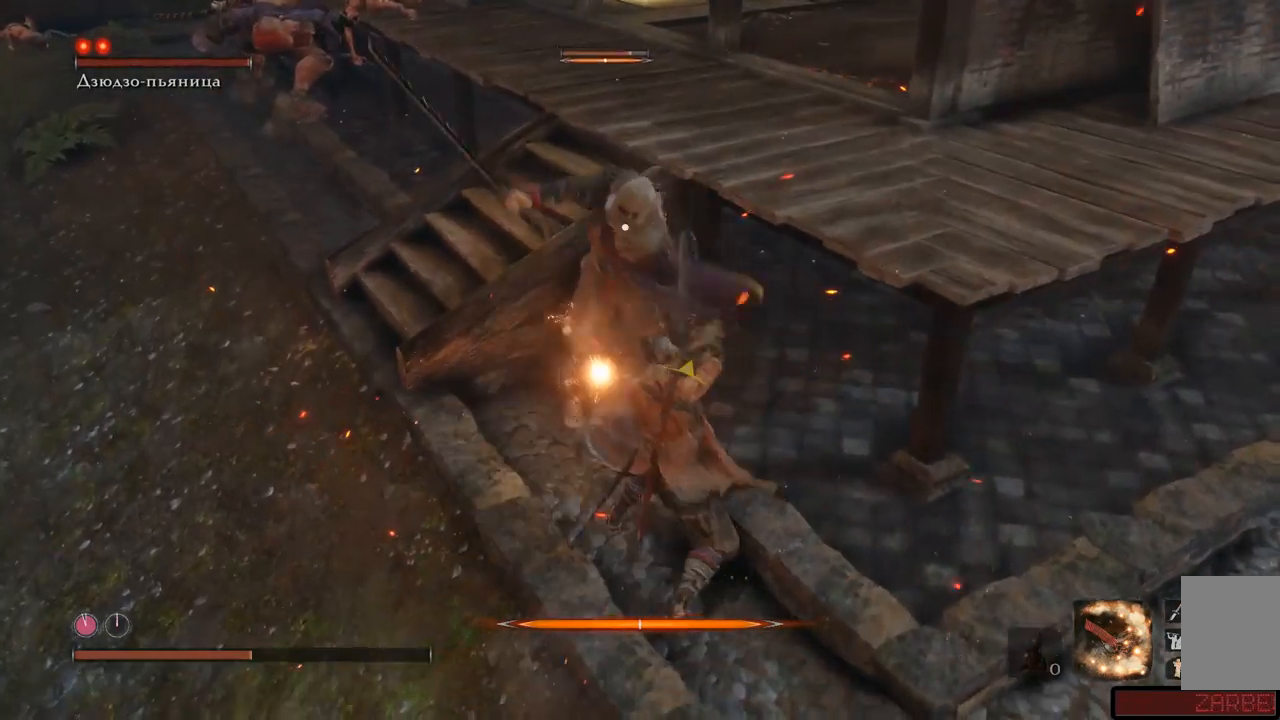
{"buttons": ["R1"], "left_stick": "up", "right_stick": "center", "events": [[33, "R1", "down"], [100, "R1", "up"], [150, "R1", "down"], [217, "R1", "up"], [350, "R1", "down"], [434, "R1", "up"], [467, "R1", "down"]]}
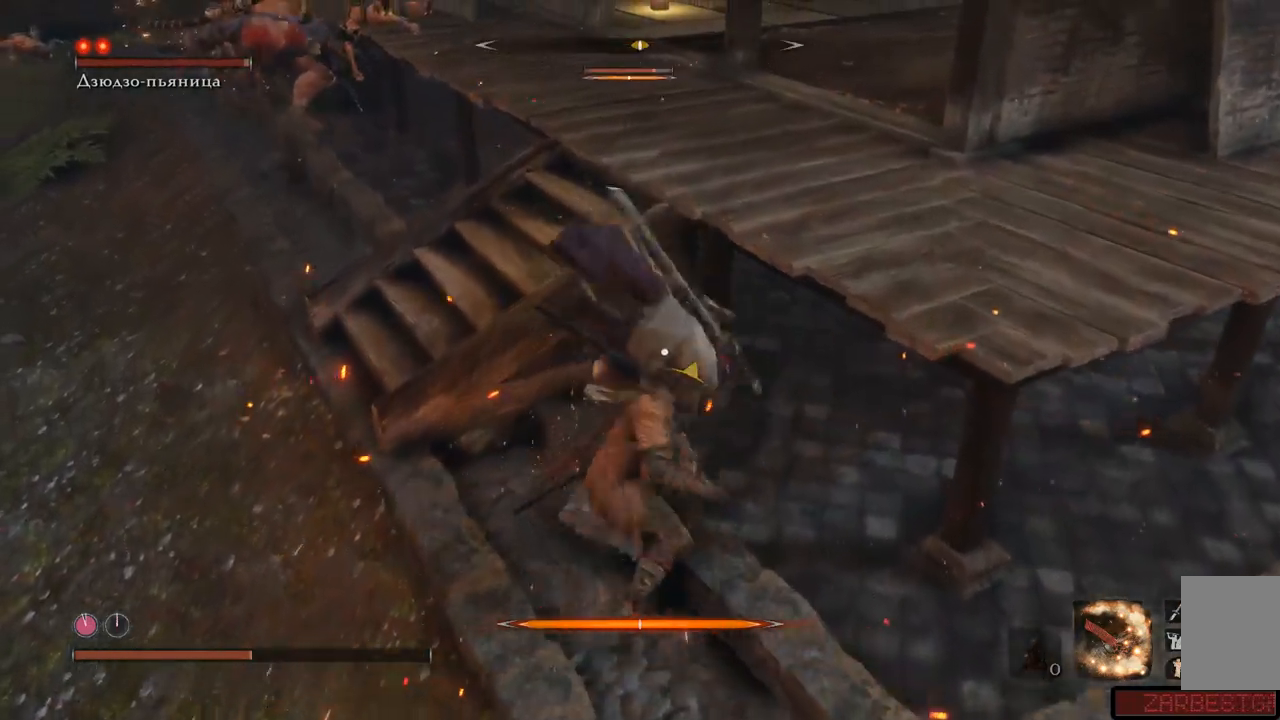
{"buttons": ["R1"], "left_stick": "up", "right_stick": "center", "events": [[33, "R1", "up"], [83, "R1", "down"], [150, "R1", "up"], [183, "R1", "down"], [266, "R1", "up"], [300, "R1", "down"], [400, "R1", "up"], [417, "R1", "down"]]}
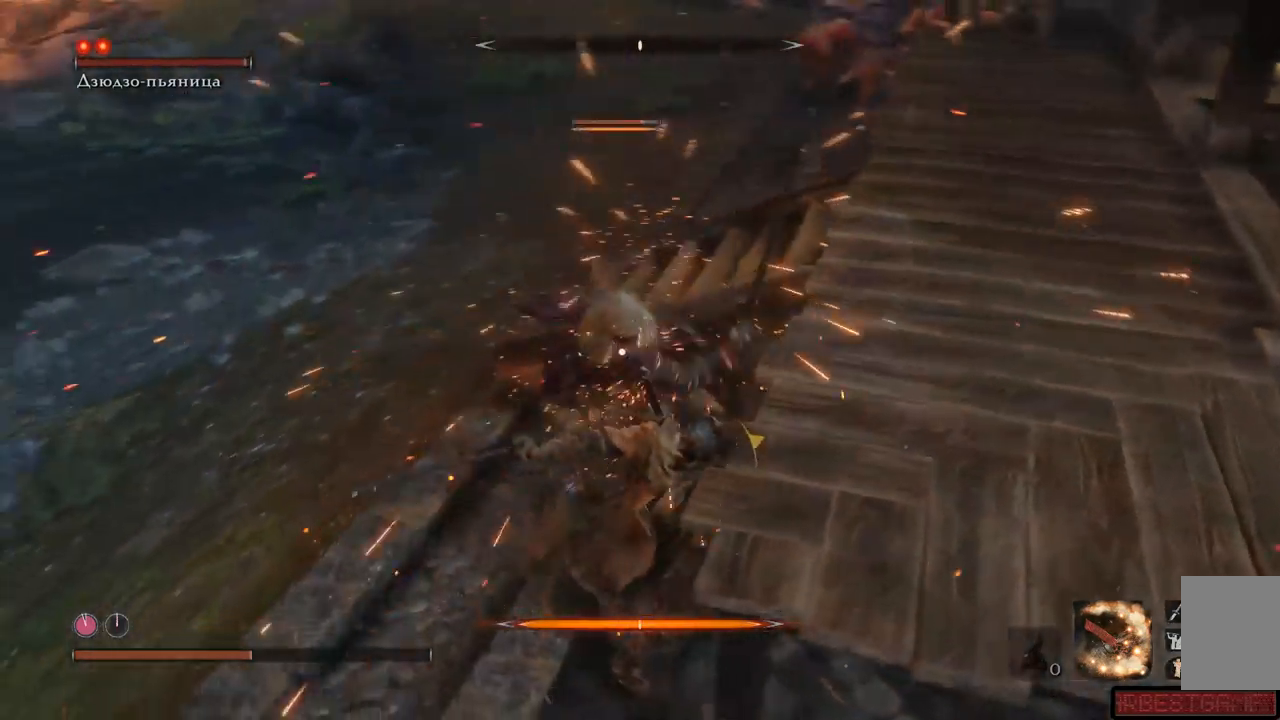
{"buttons": ["R1"], "left_stick": "up", "right_stick": "center", "events": [[17, "R1", "up"], [67, "R1", "down"], [100, "R1", "up"], [150, "R1", "down"], [234, "R1", "up"], [267, "R1", "down"], [334, "R1", "up"], [384, "R1", "down"], [451, "R1", "up"], [501, "R1", "down"]]}
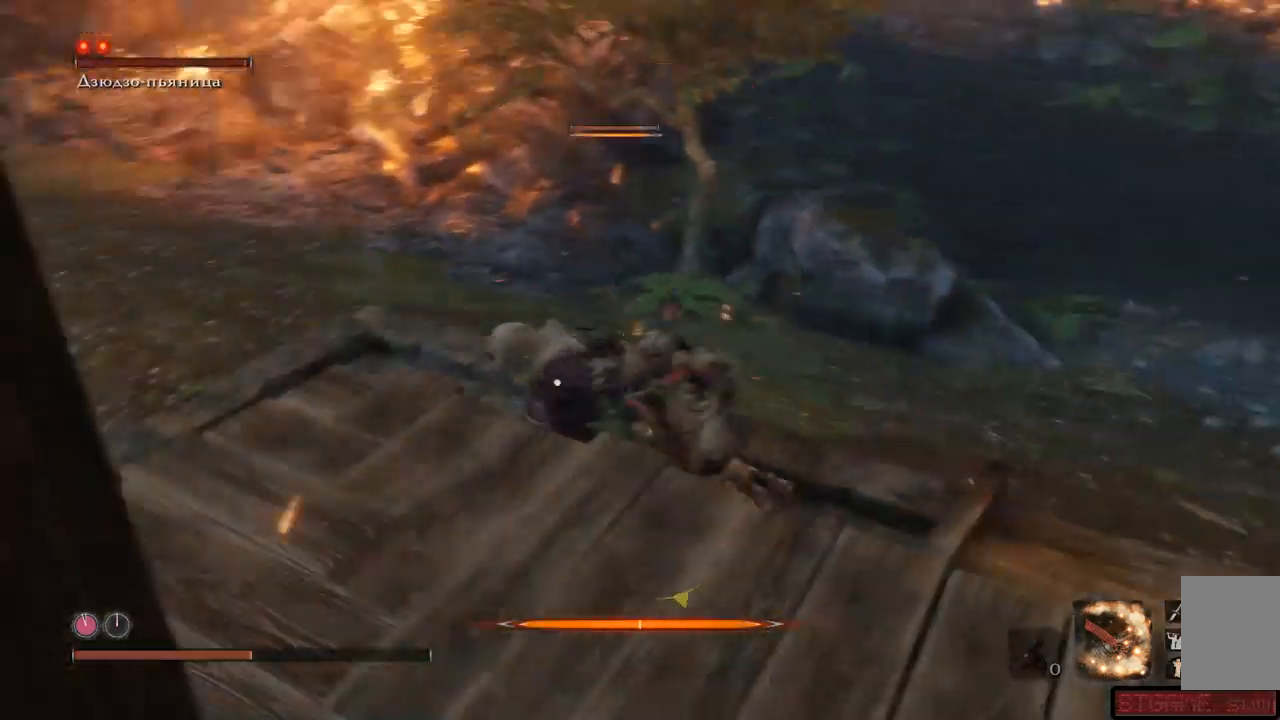
{"buttons": ["R1"], "left_stick": "up", "right_stick": "center", "events": [[16, "left_stick", "up-left"], [83, "R1", "up"], [133, "R1", "down"], [200, "R1", "up"], [200, "left_stick", "up"], [250, "R1", "down"], [300, "R1", "up"], [367, "R1", "down"], [433, "R1", "up"], [483, "R1", "down"]]}
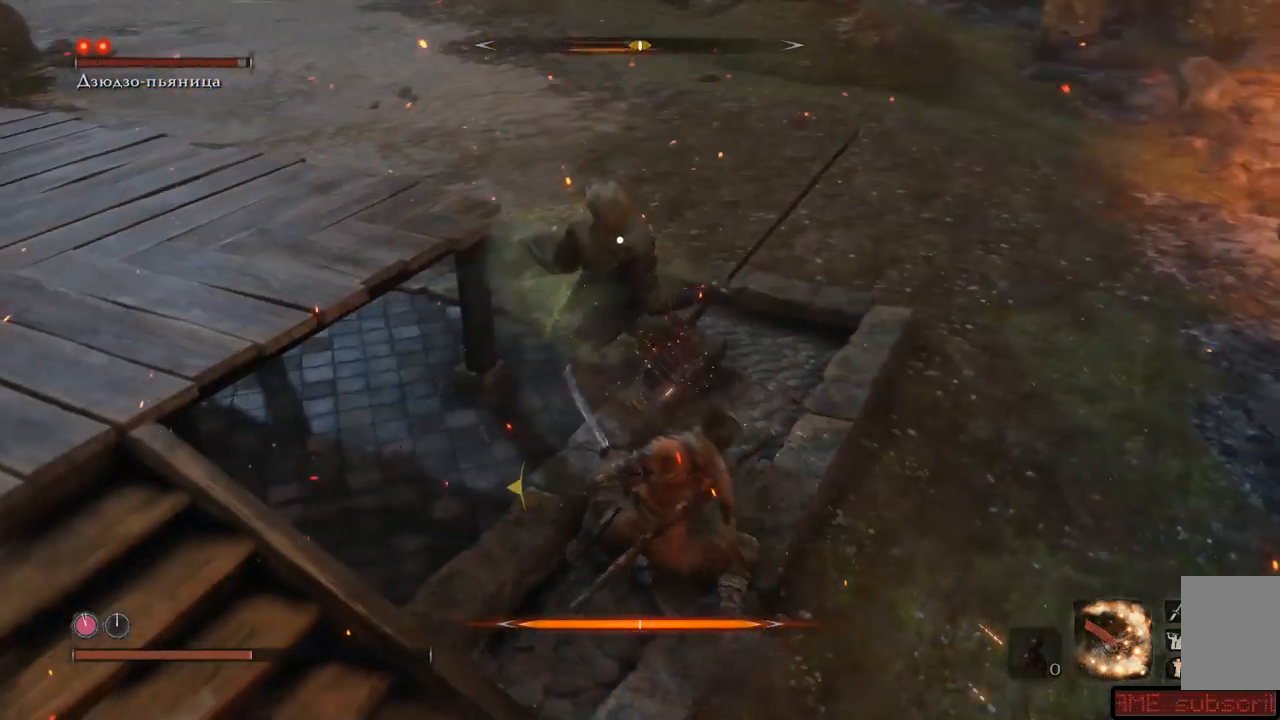
{"buttons": ["R1"], "left_stick": "up", "right_stick": "center", "events": [[33, "R1", "up"], [100, "R1", "down"], [184, "R1", "up"], [234, "R1", "down"], [300, "R1", "up"], [350, "R1", "down"], [400, "R1", "up"], [450, "R1", "down"]]}